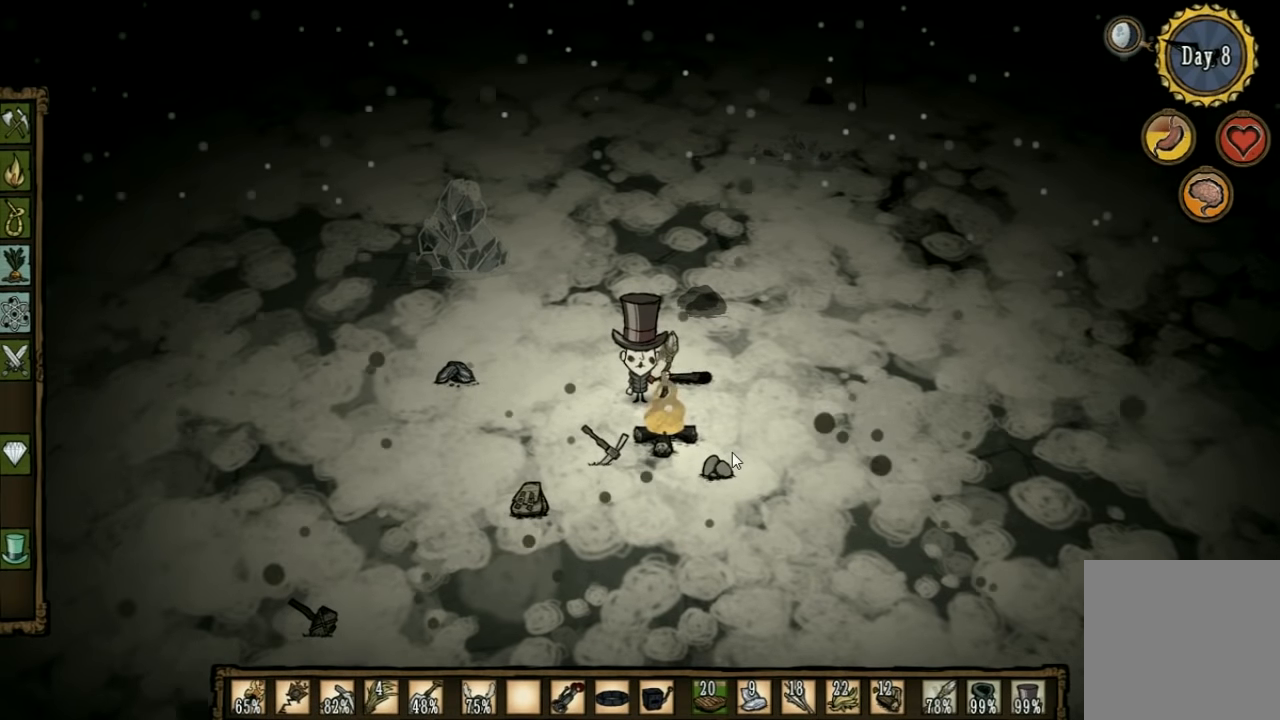
Gameplay with keyboard; each line is a JSON object with the keys held at the frame after it. "events" lists presses ("down") and releases ("up") of "1", "2", "3", "4", "5", "a", "c", "ctrl", "d", "e", "f", "q", "r", "s", "shift", "space", "tab", "v", "w", "x" and "z" between this image and that frame as [ms after this image, input, new state], when the widget could be followed in between. No other keys are recorded. Mouse input is not recorded. Not read: other_keys.
{"keys": ["s"], "events": [[233, "s", "down"]]}
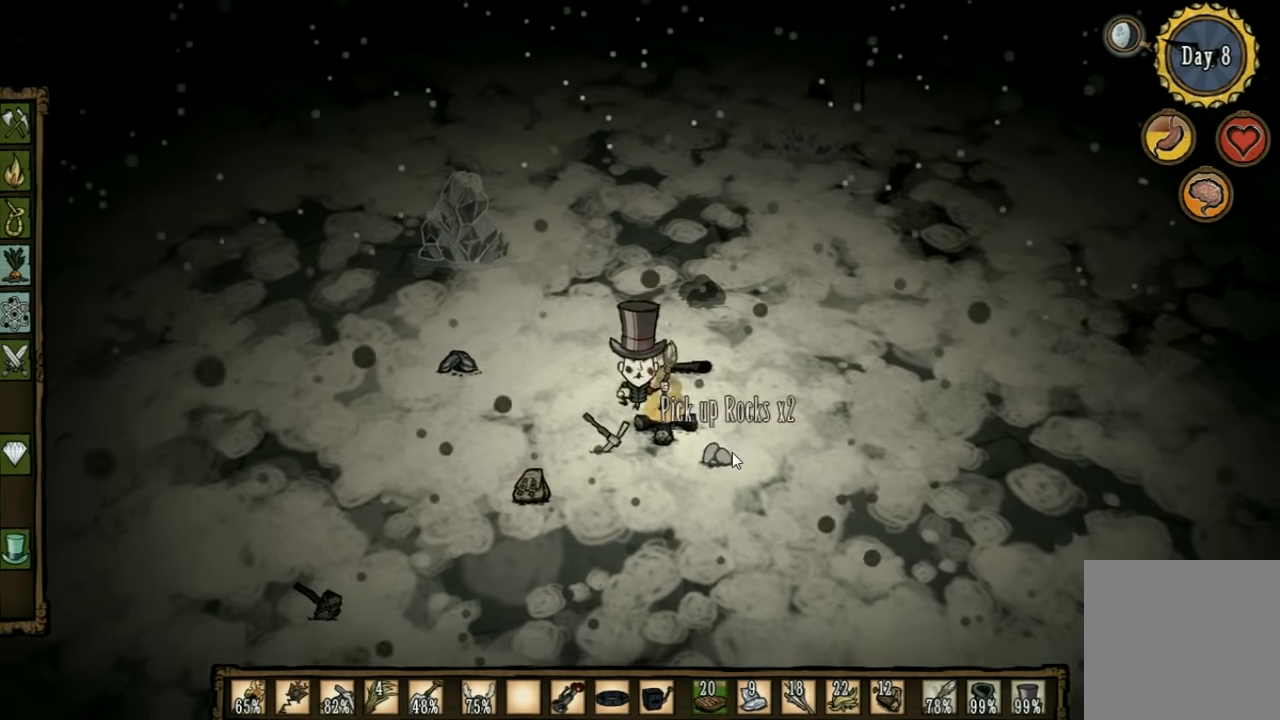
{"keys": ["w"], "events": [[133, "s", "up"], [433, "w", "down"]]}
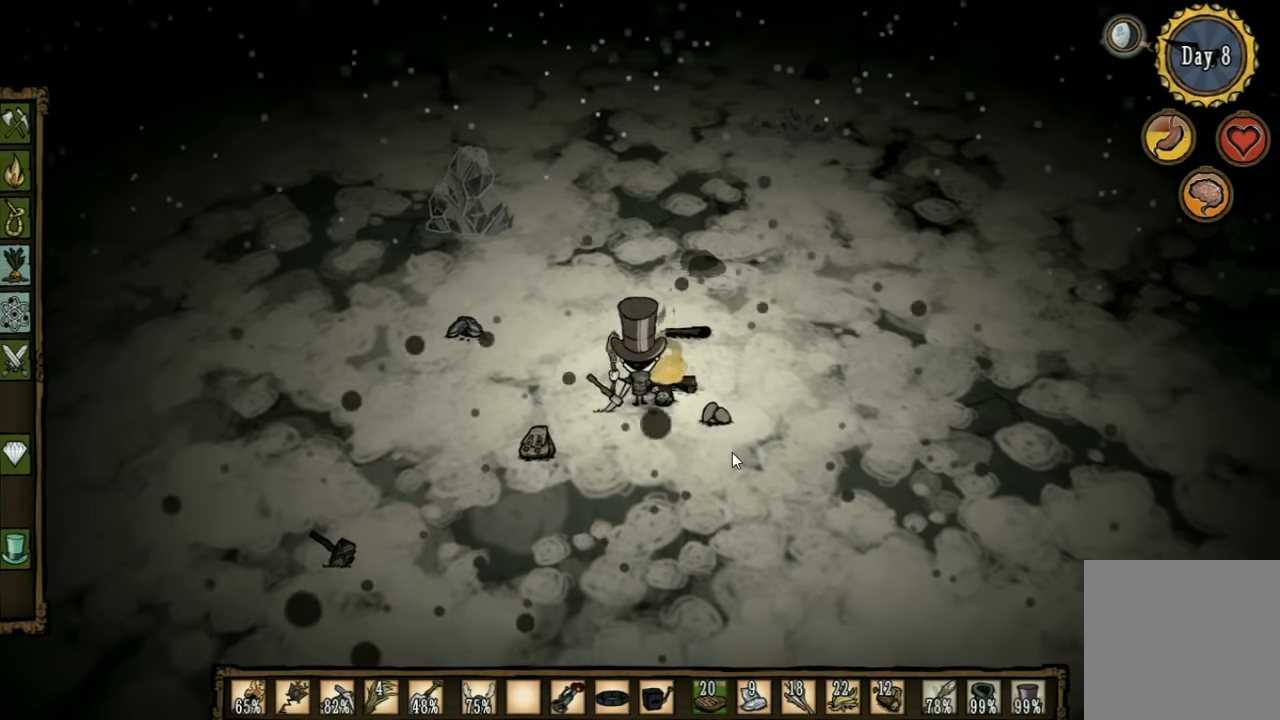
{"keys": ["s"], "events": [[133, "w", "up"], [466, "s", "down"]]}
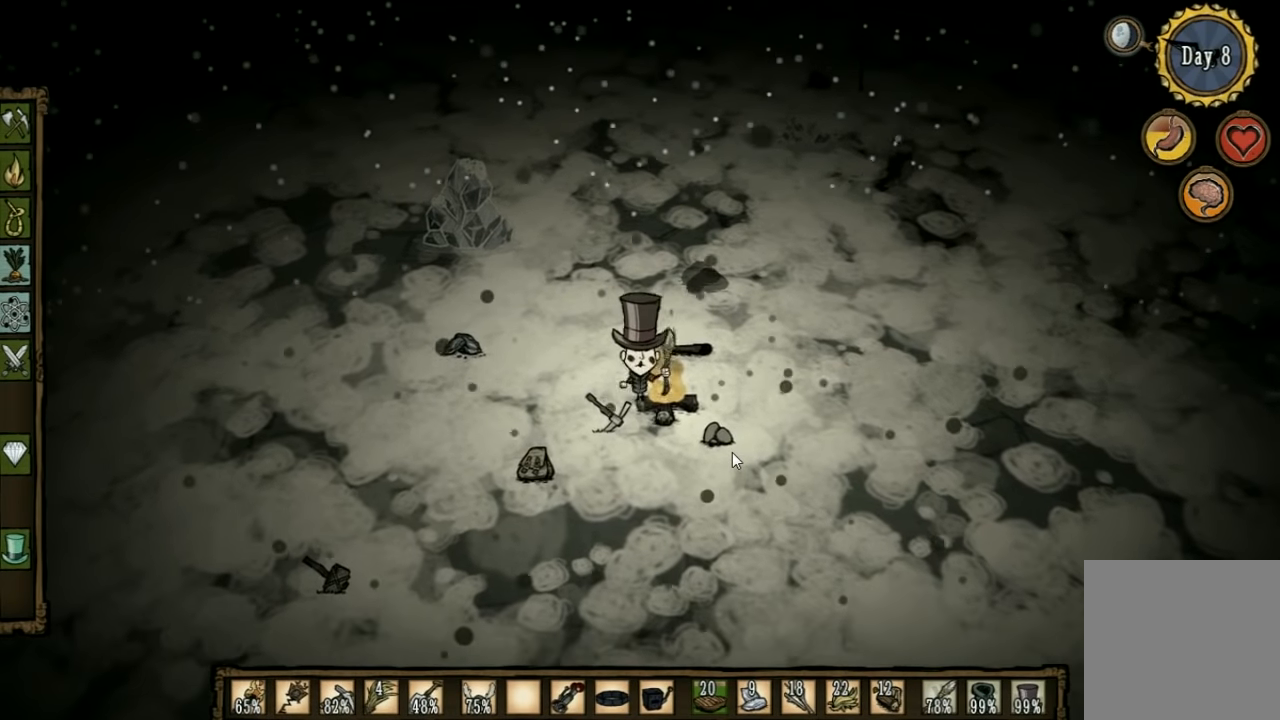
{"keys": [], "events": [[100, "s", "up"]]}
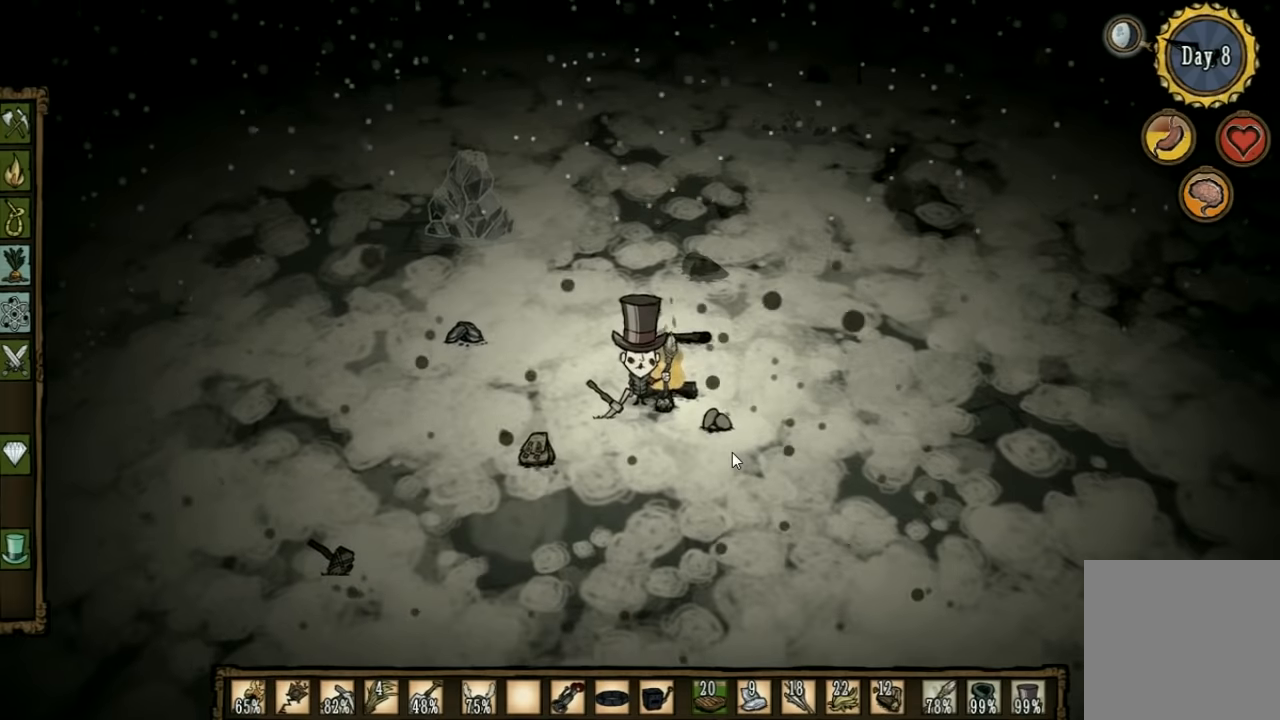
{"keys": [], "events": []}
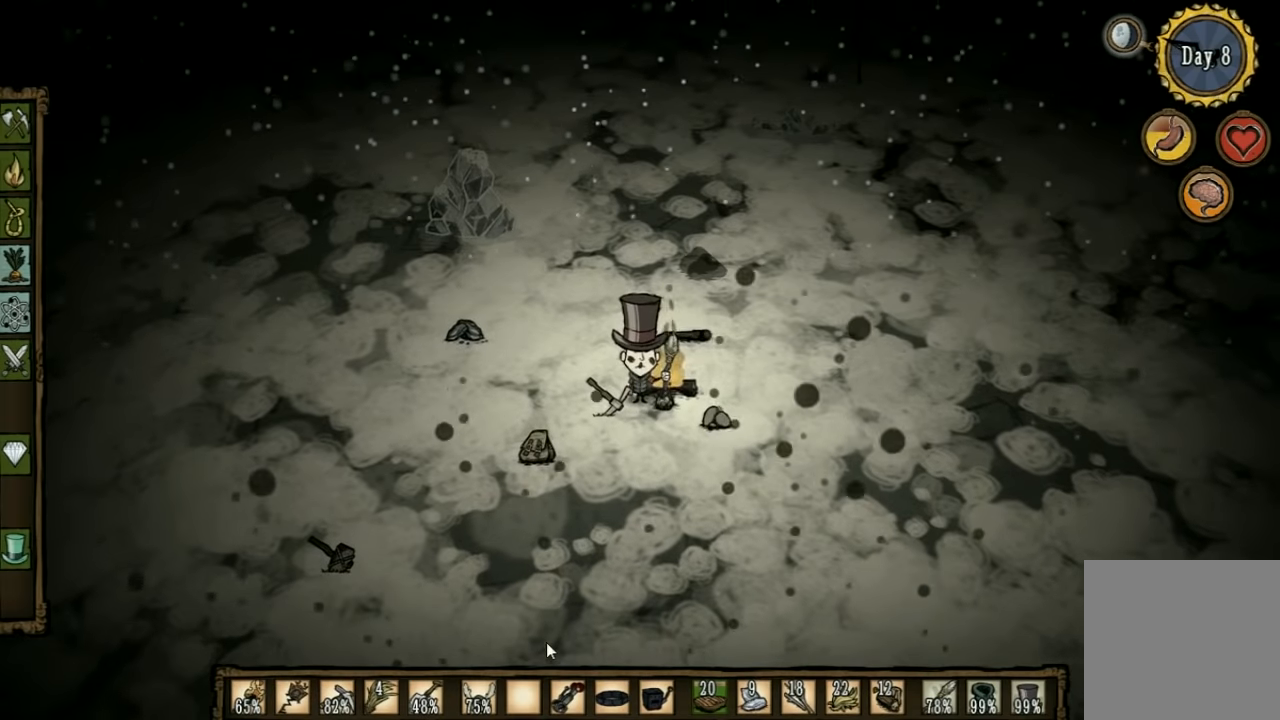
{"keys": [], "events": []}
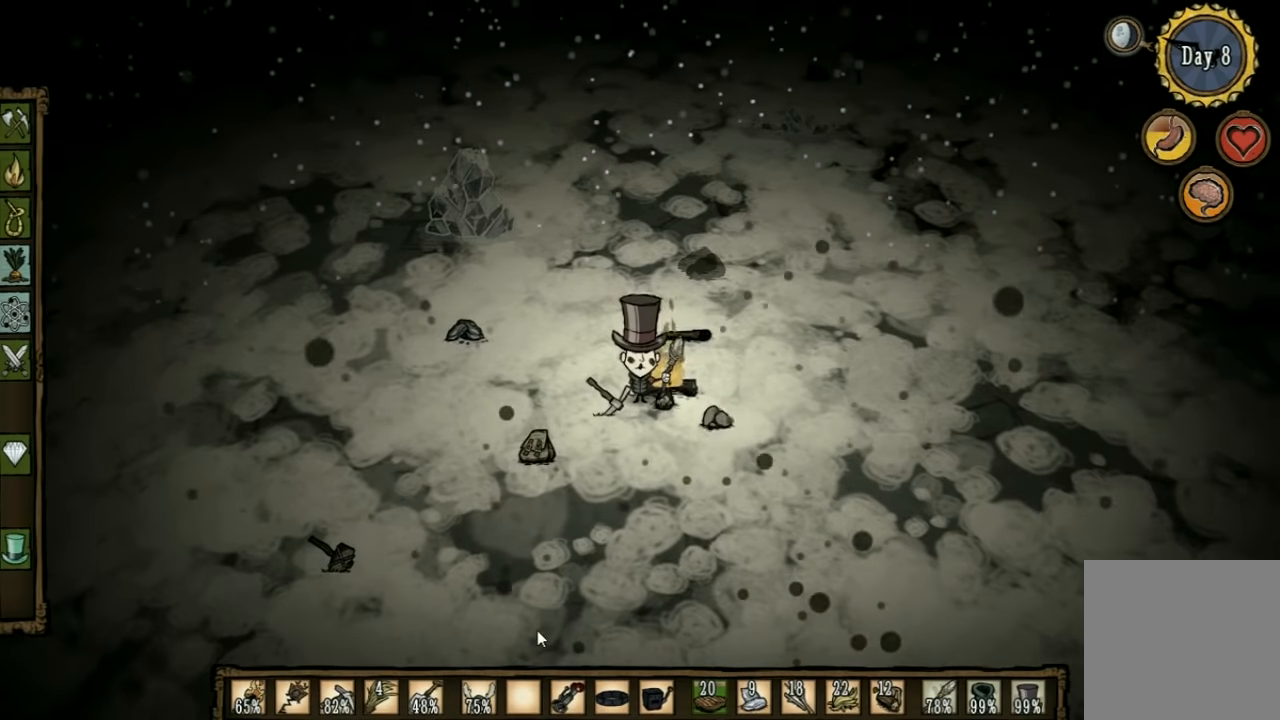
{"keys": [], "events": [[100, "tab", "down"], [233, "tab", "up"]]}
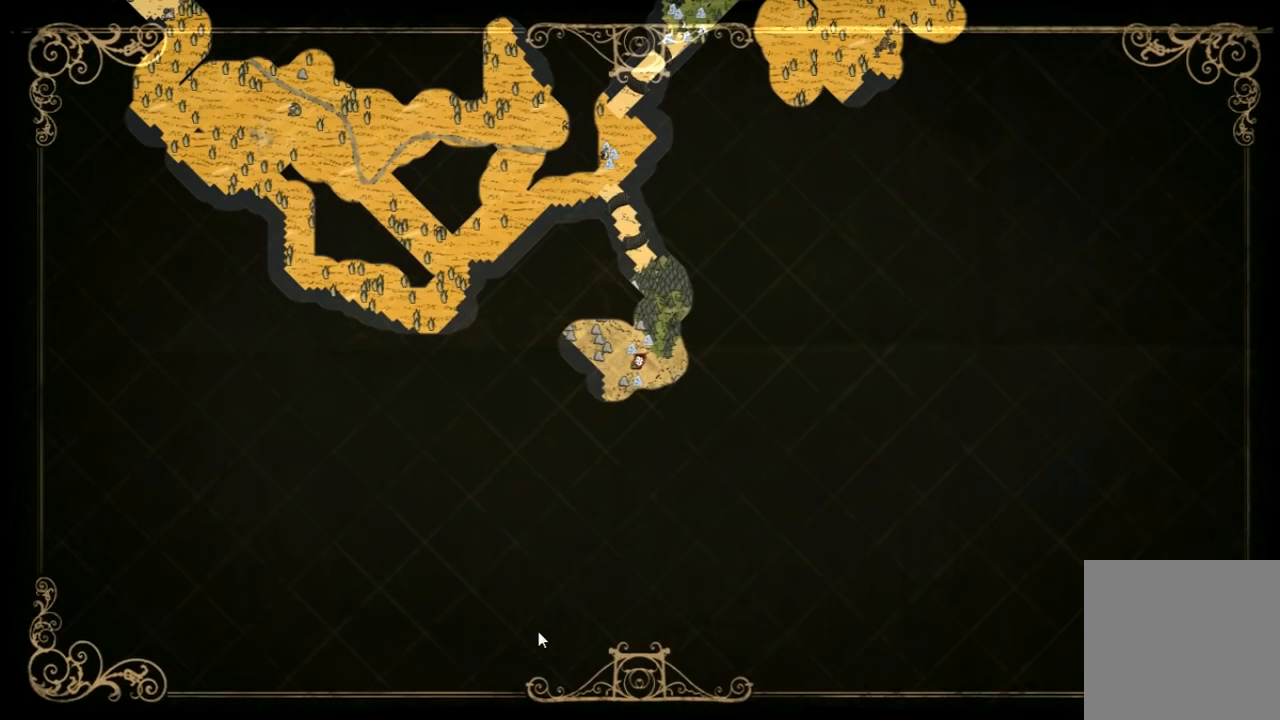
{"keys": [], "events": []}
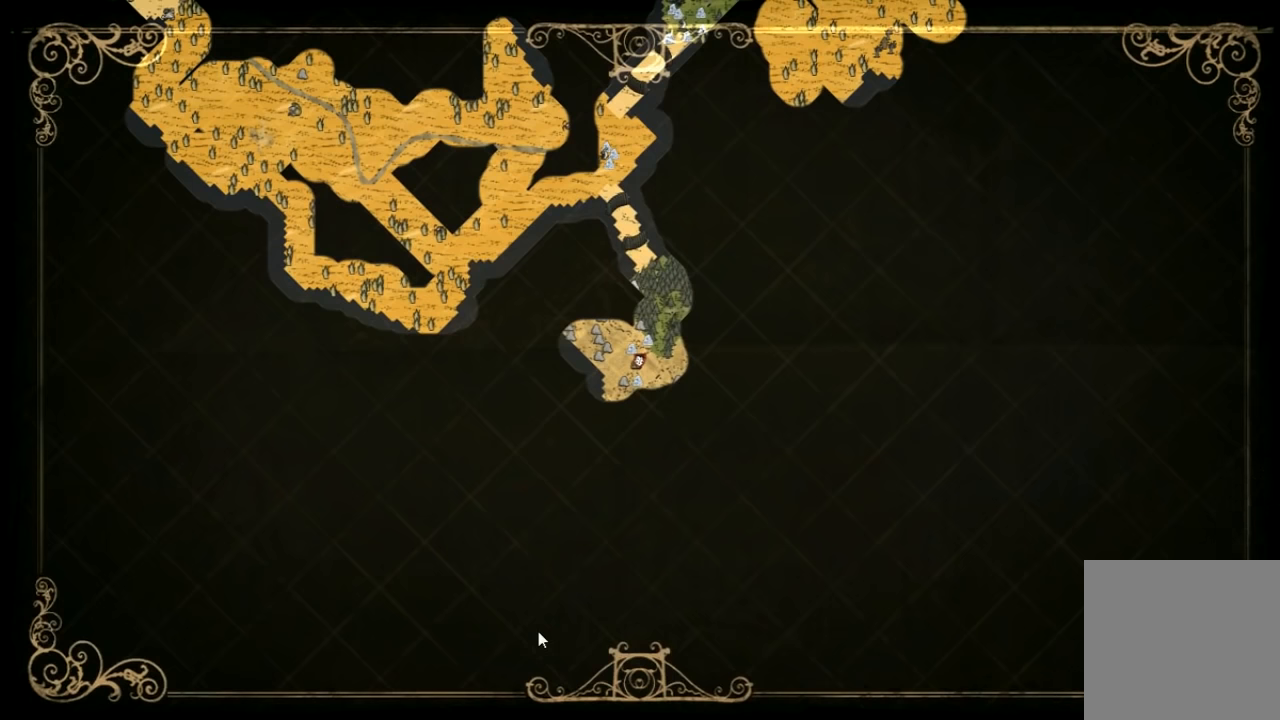
{"keys": [], "events": []}
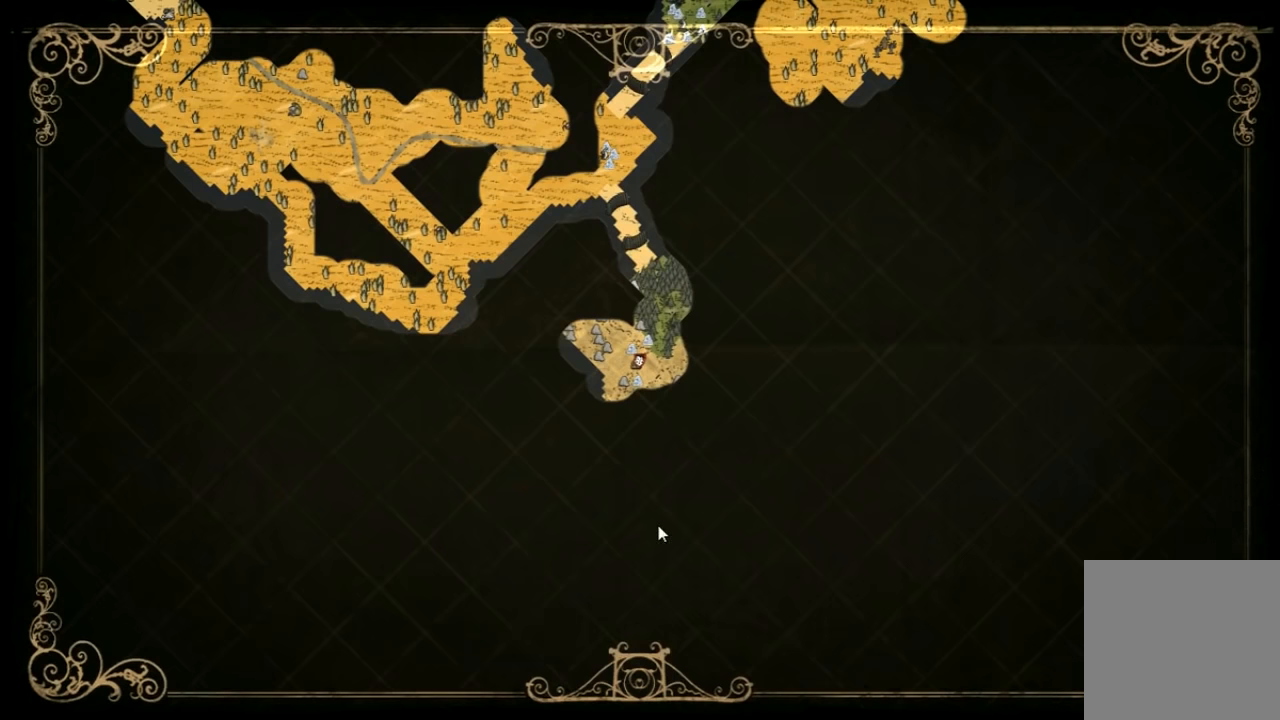
{"keys": [], "events": []}
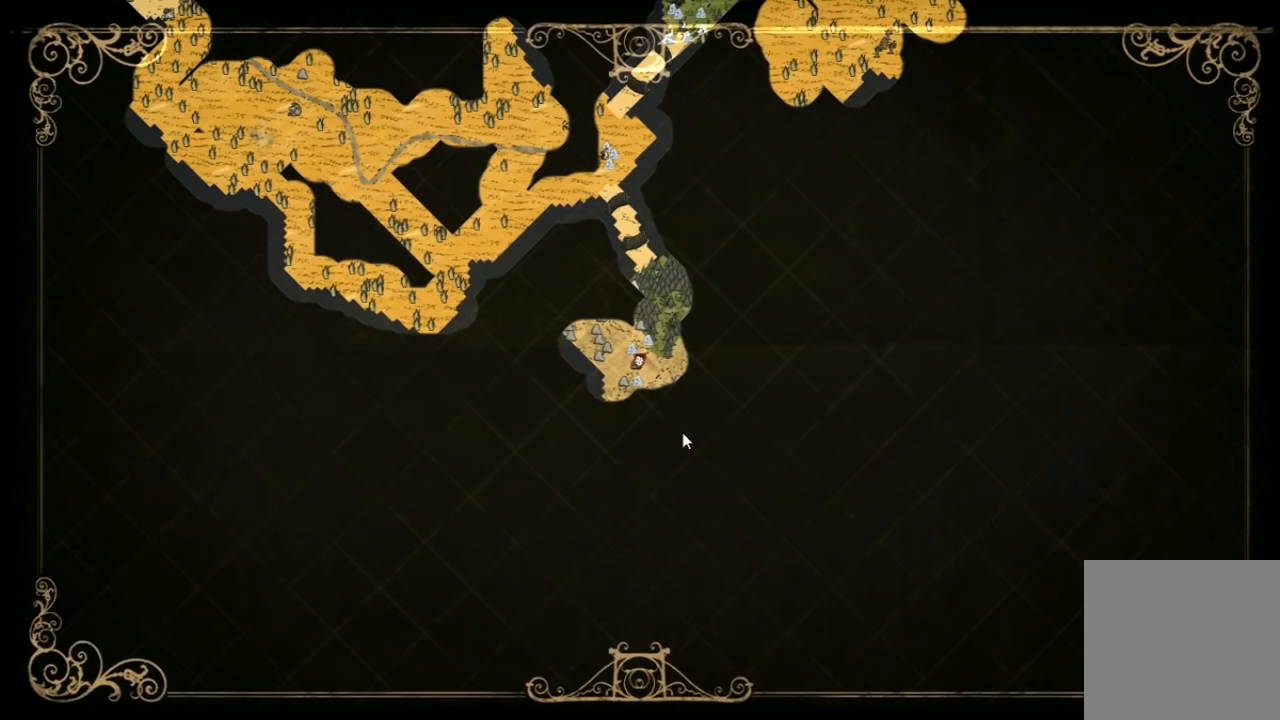
{"keys": [], "events": []}
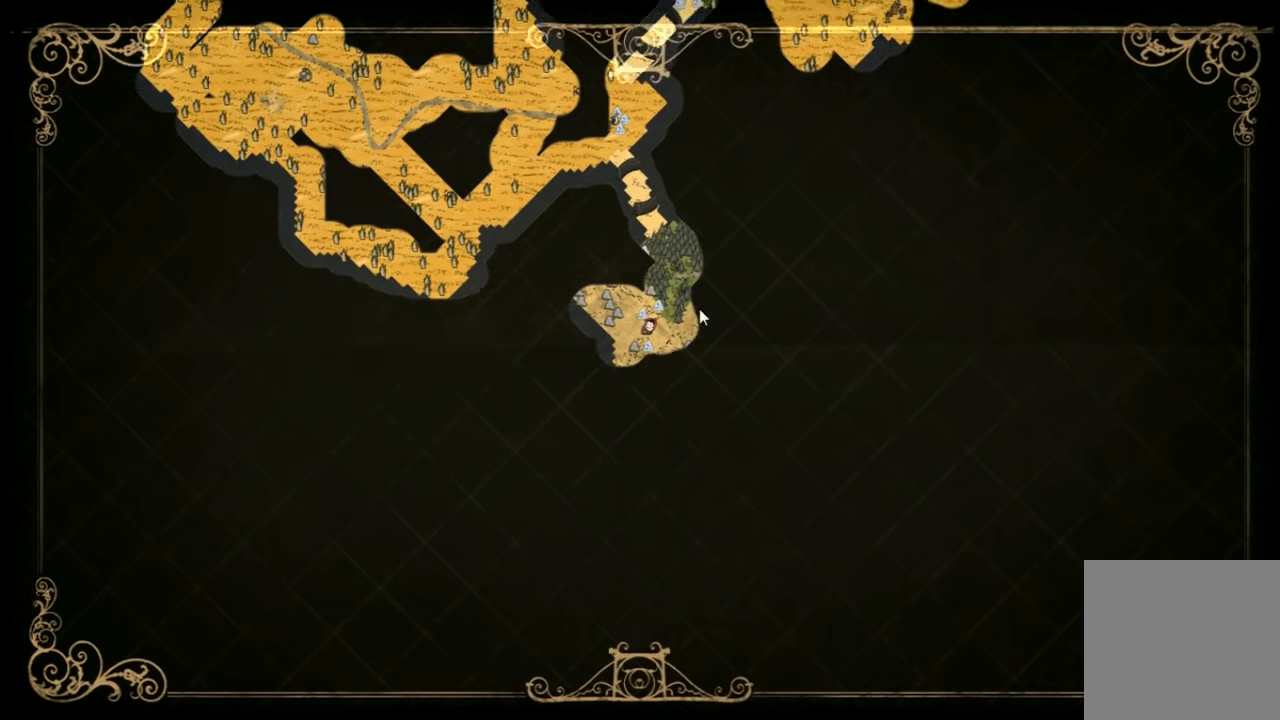
{"keys": ["q"], "events": [[300, "q", "down"], [400, "q", "up"], [500, "q", "down"]]}
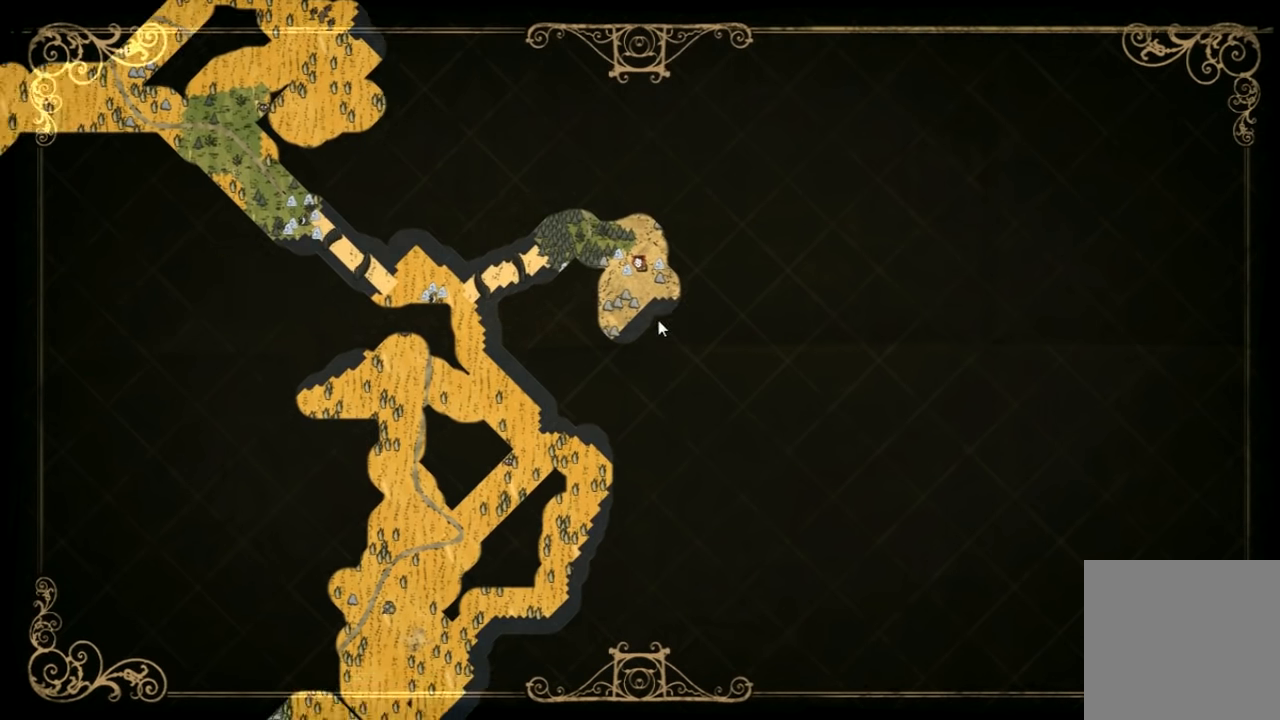
{"keys": [], "events": [[100, "q", "up"]]}
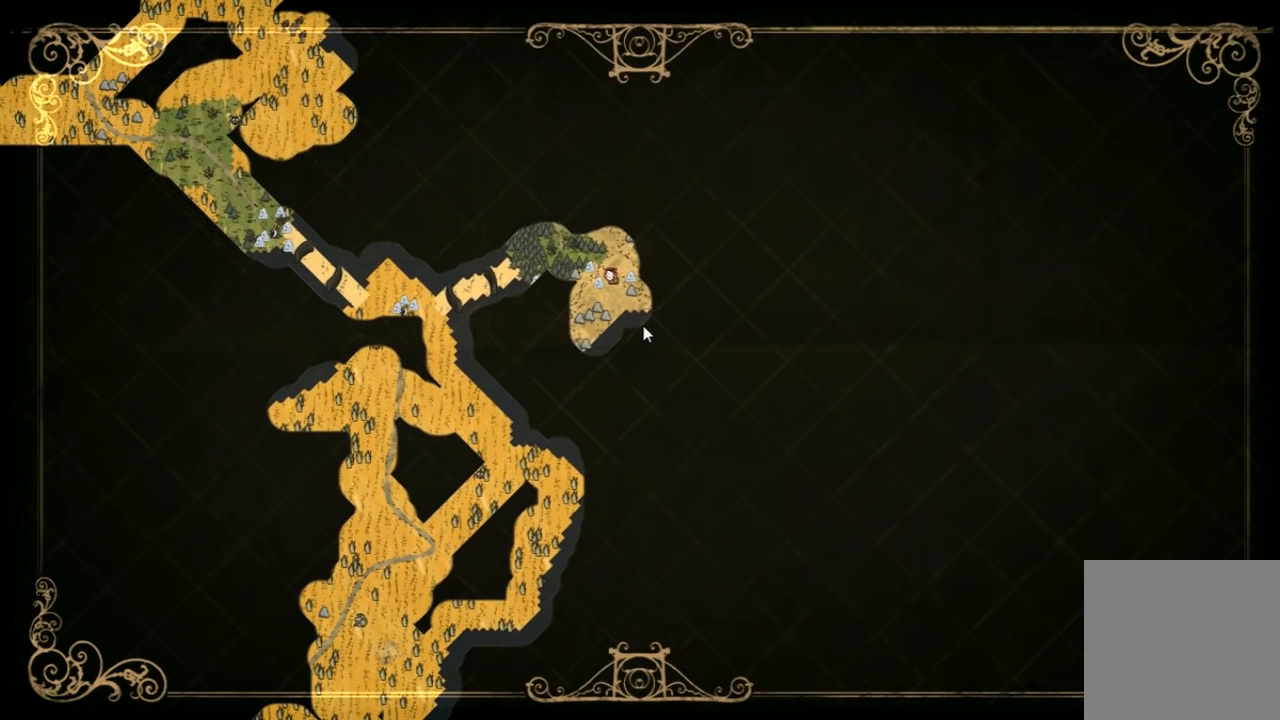
{"keys": [], "events": []}
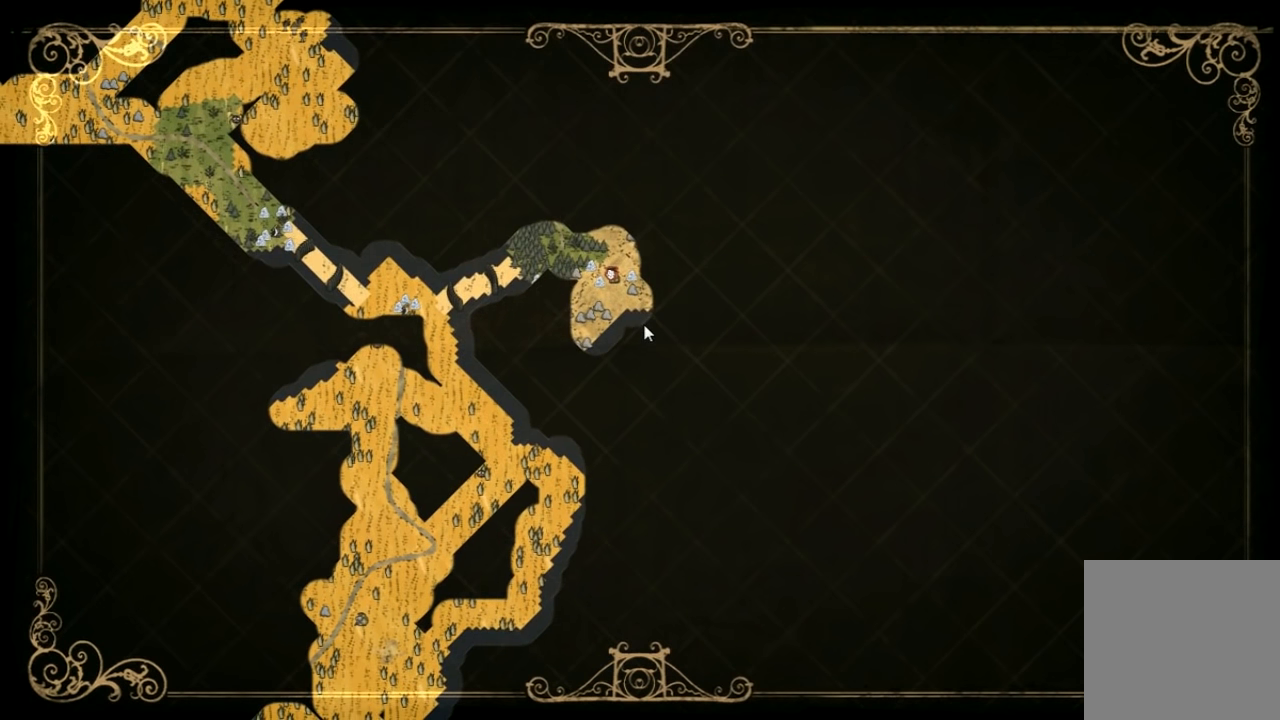
{"keys": ["tab"], "events": [[433, "tab", "down"]]}
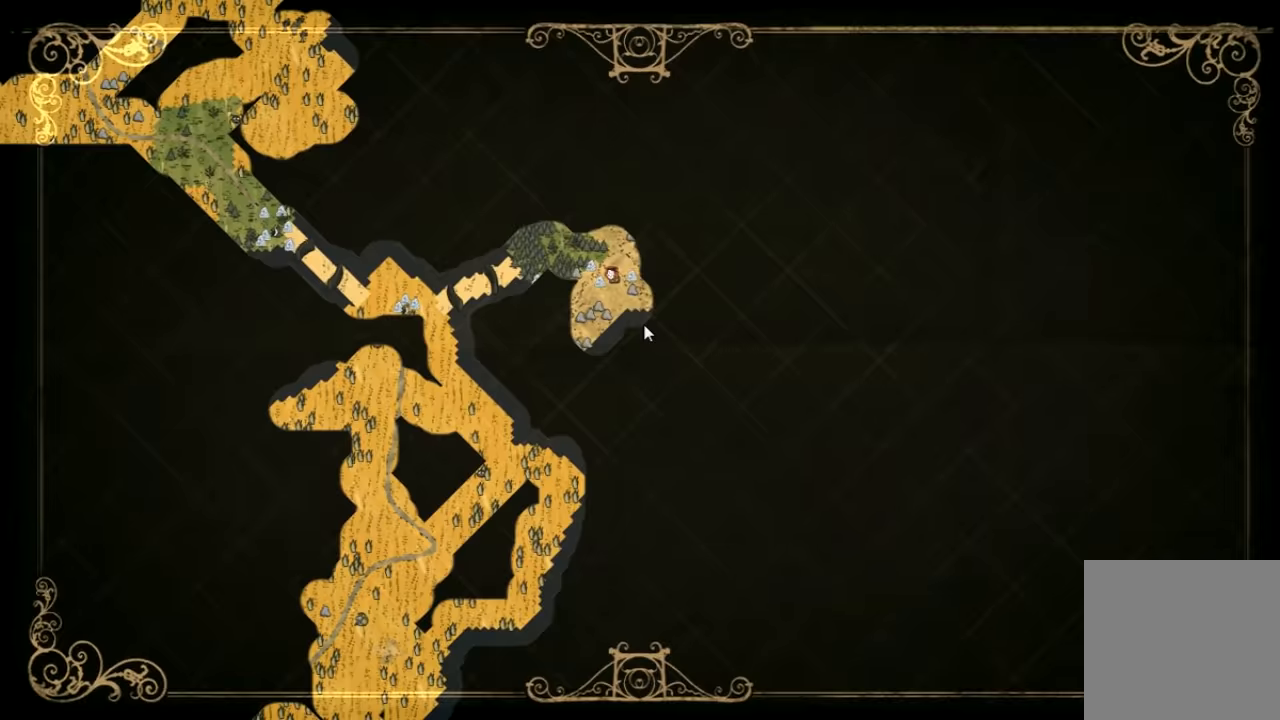
{"keys": [], "events": [[34, "tab", "up"]]}
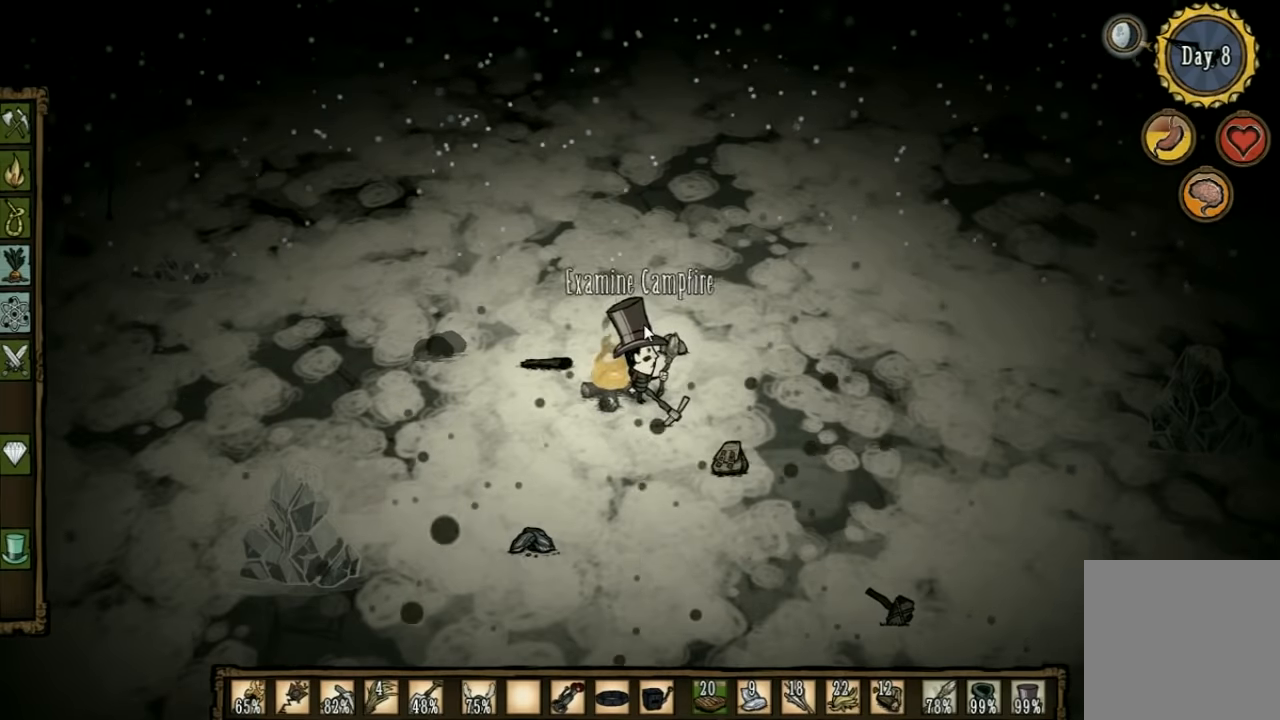
{"keys": [], "events": []}
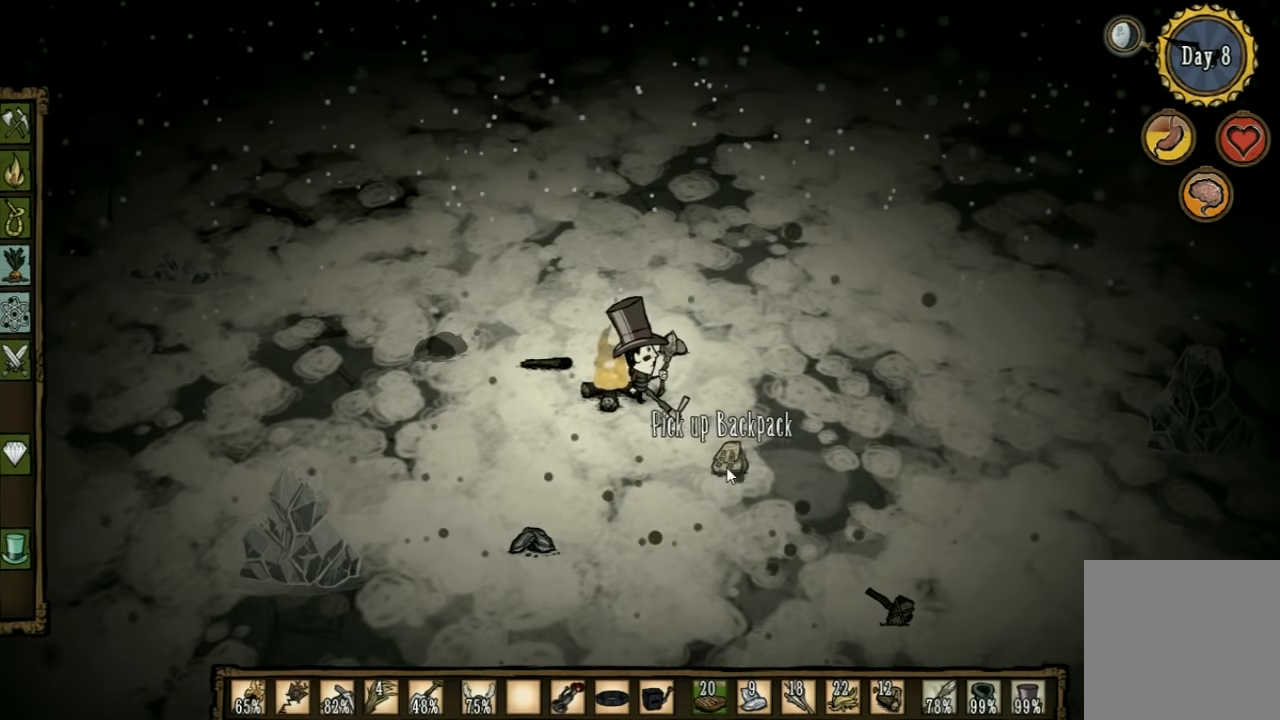
{"keys": [], "events": []}
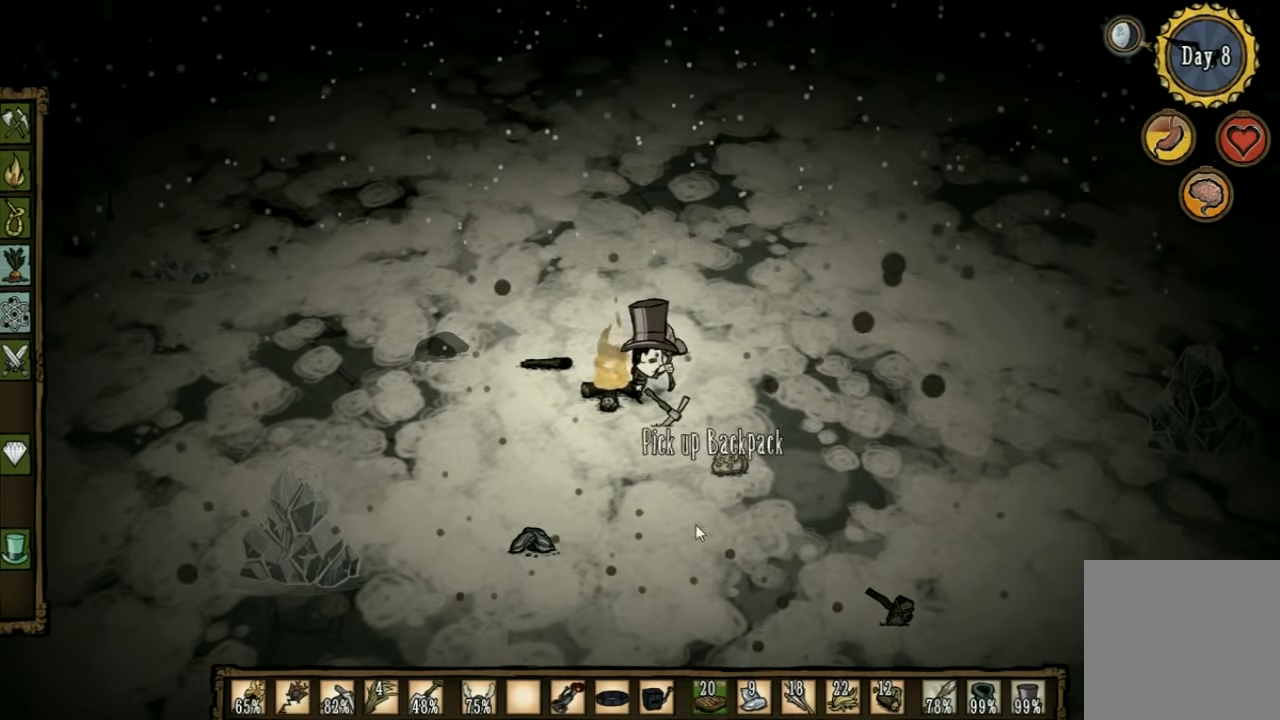
{"keys": [], "events": []}
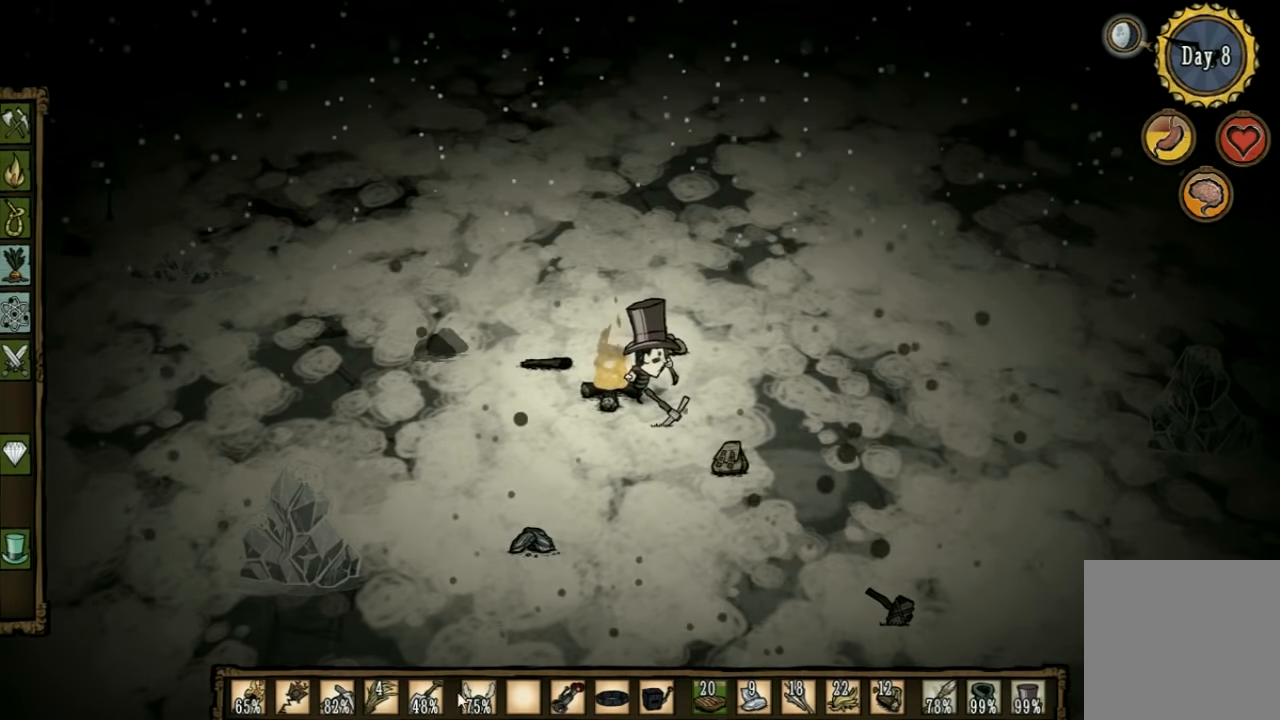
{"keys": ["a", "w"], "events": [[267, "a", "down"], [300, "w", "down"]]}
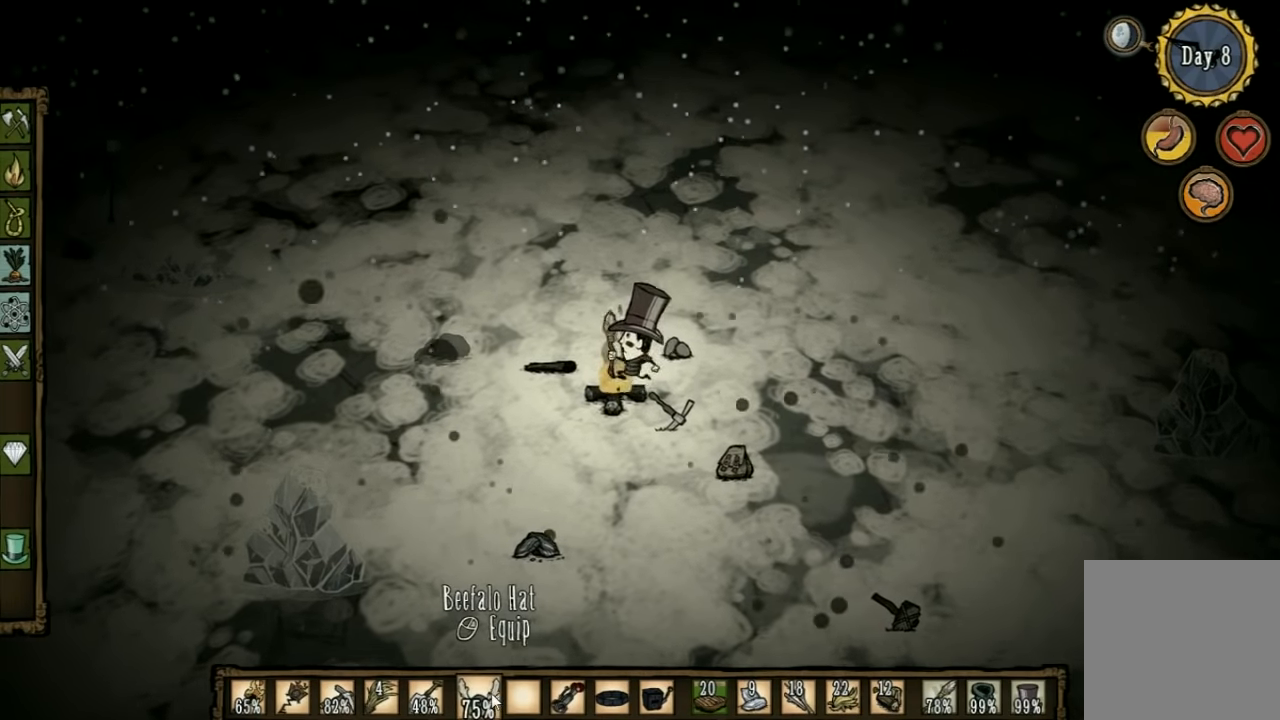
{"keys": [], "events": [[134, "w", "up"], [300, "a", "up"]]}
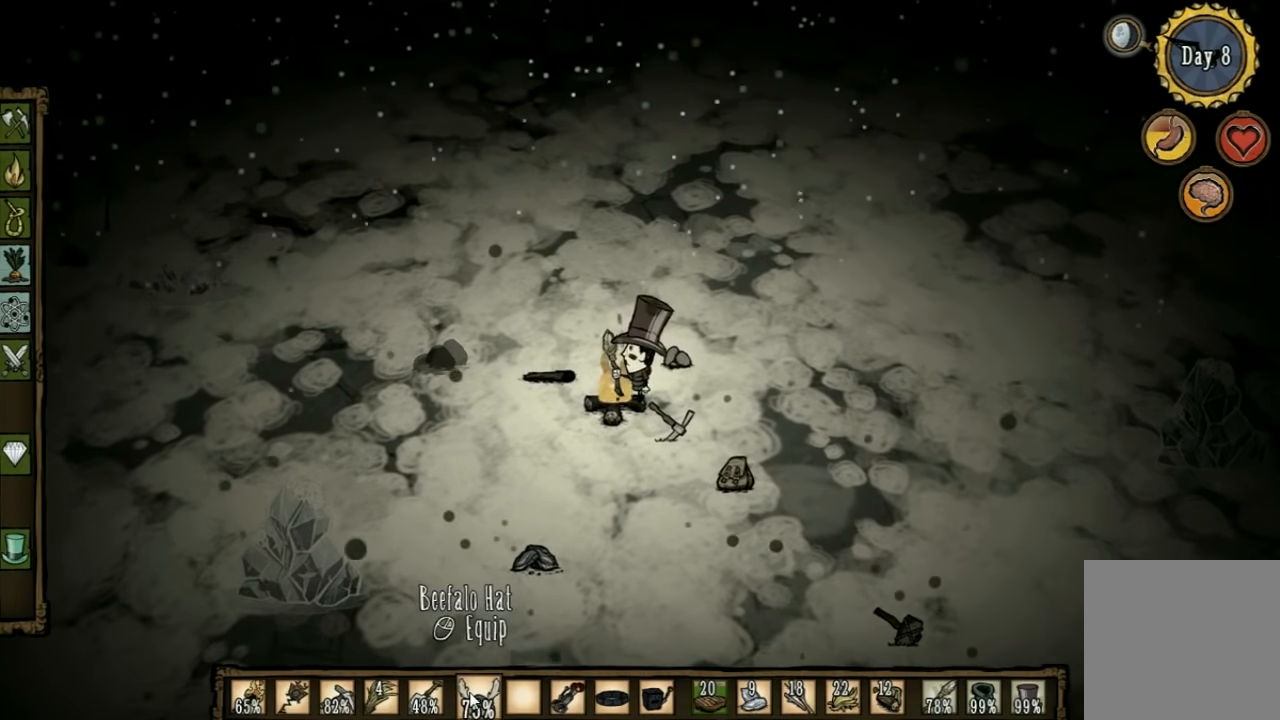
{"keys": ["a"], "events": [[334, "w", "down"], [500, "a", "down"], [500, "w", "up"]]}
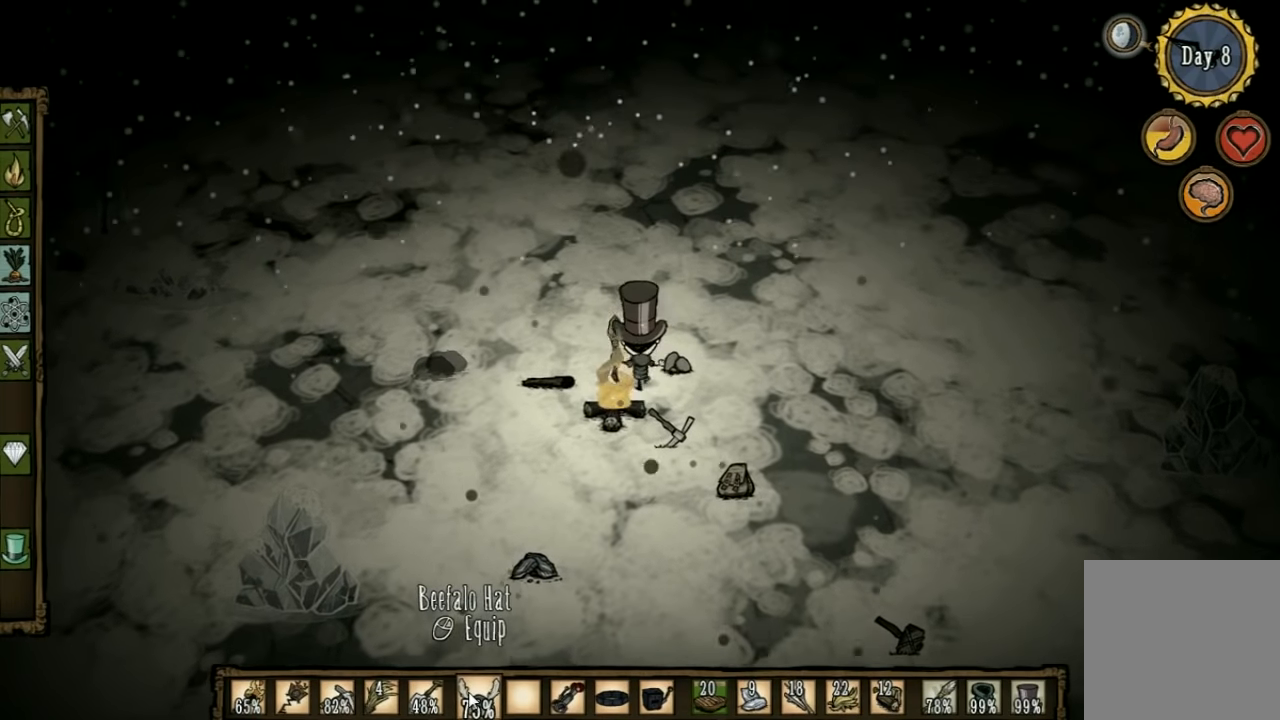
{"keys": ["a"], "events": []}
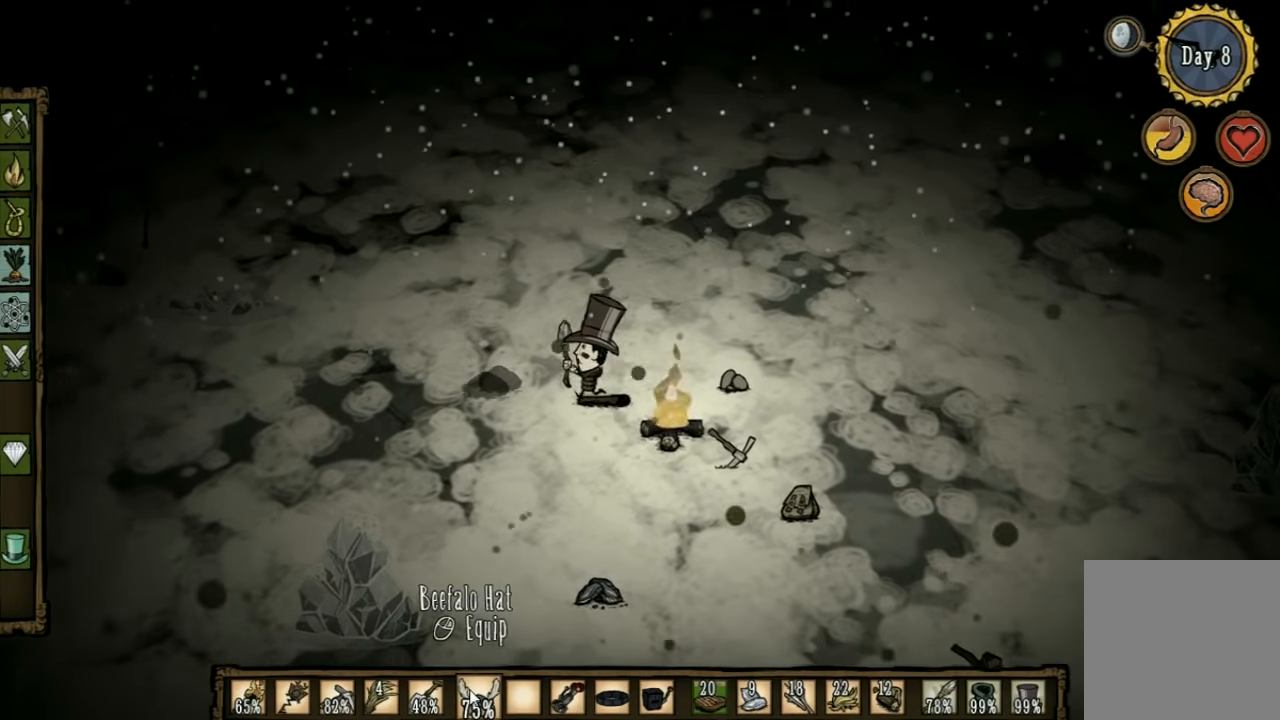
{"keys": ["a"], "events": []}
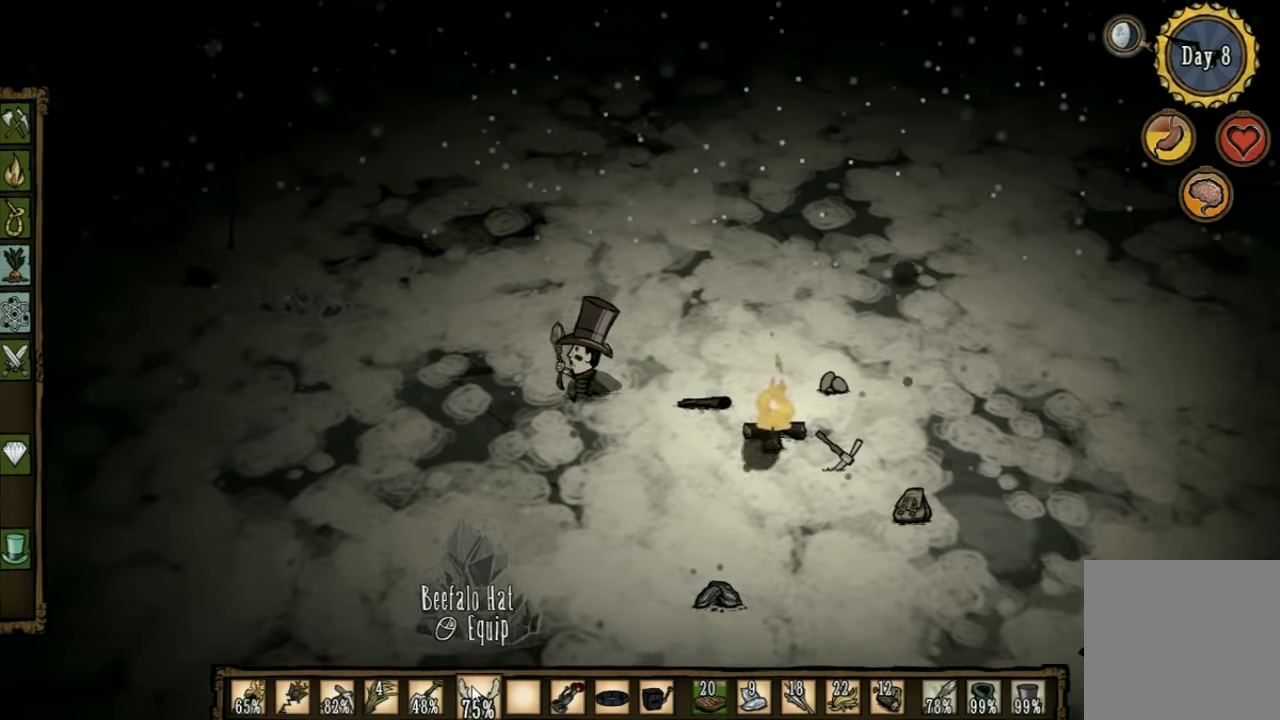
{"keys": ["a", "w"], "events": [[400, "w", "down"]]}
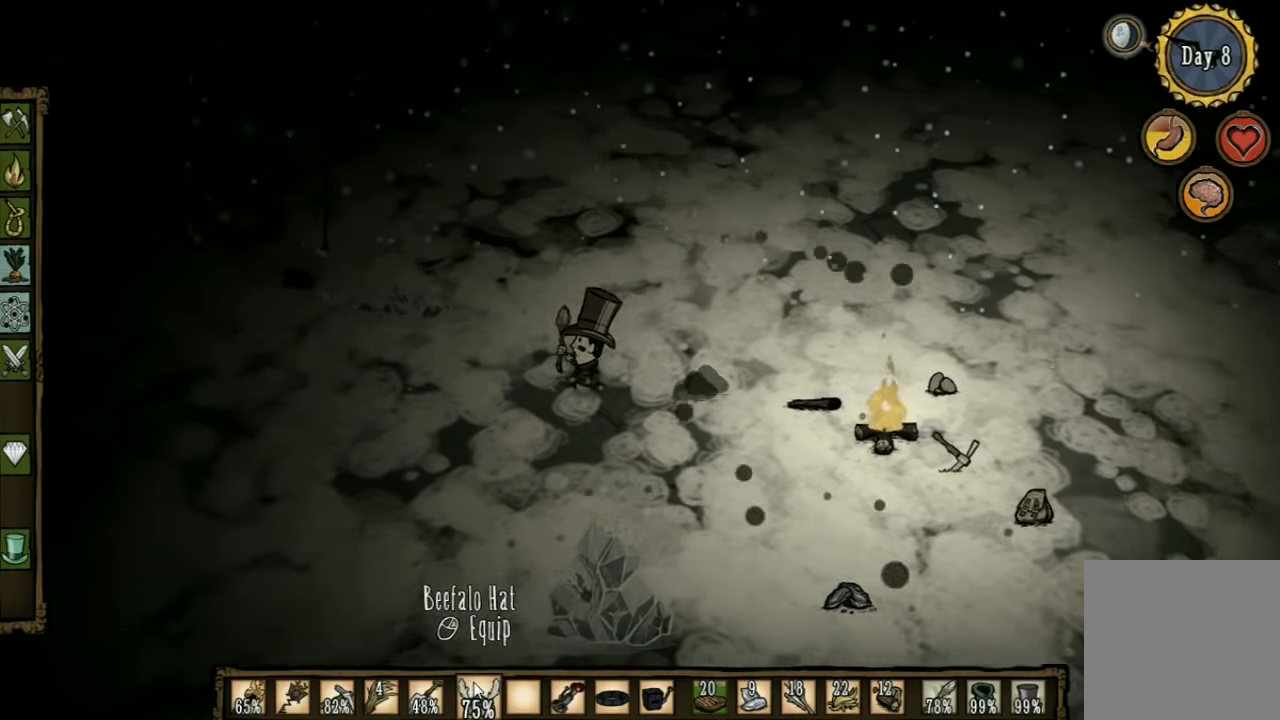
{"keys": ["a", "w"], "events": []}
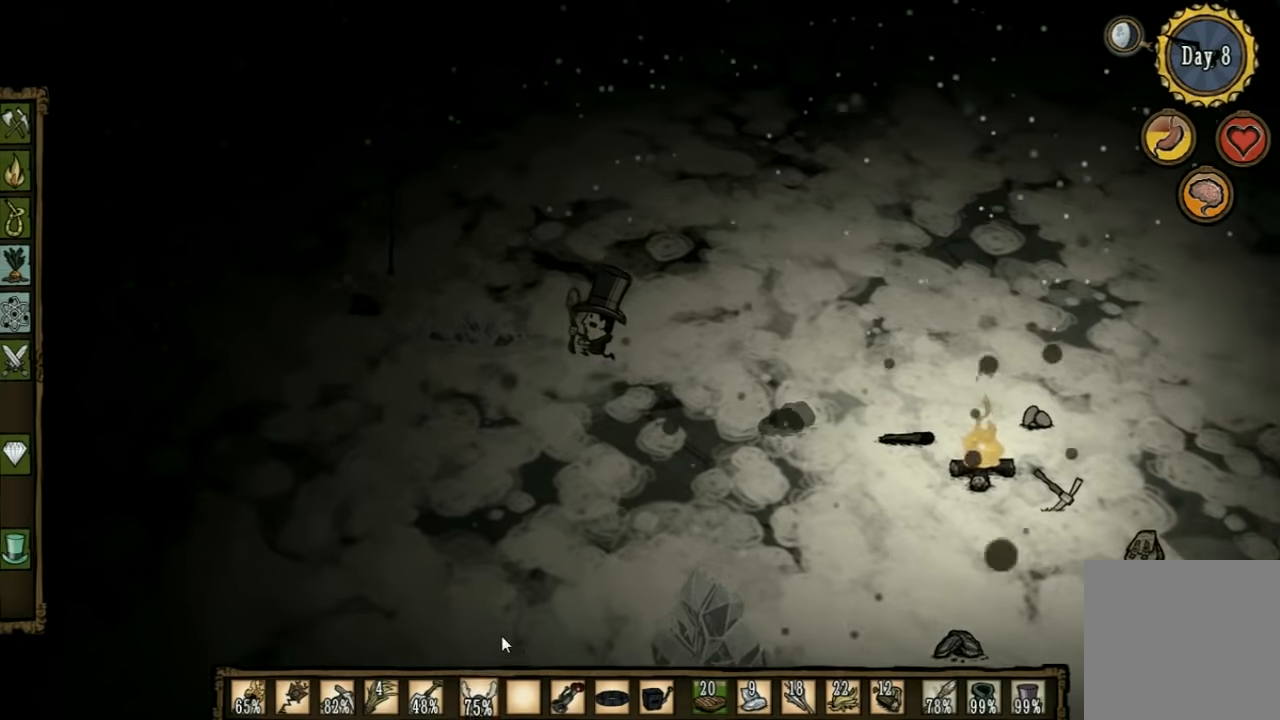
{"keys": ["a", "w"], "events": []}
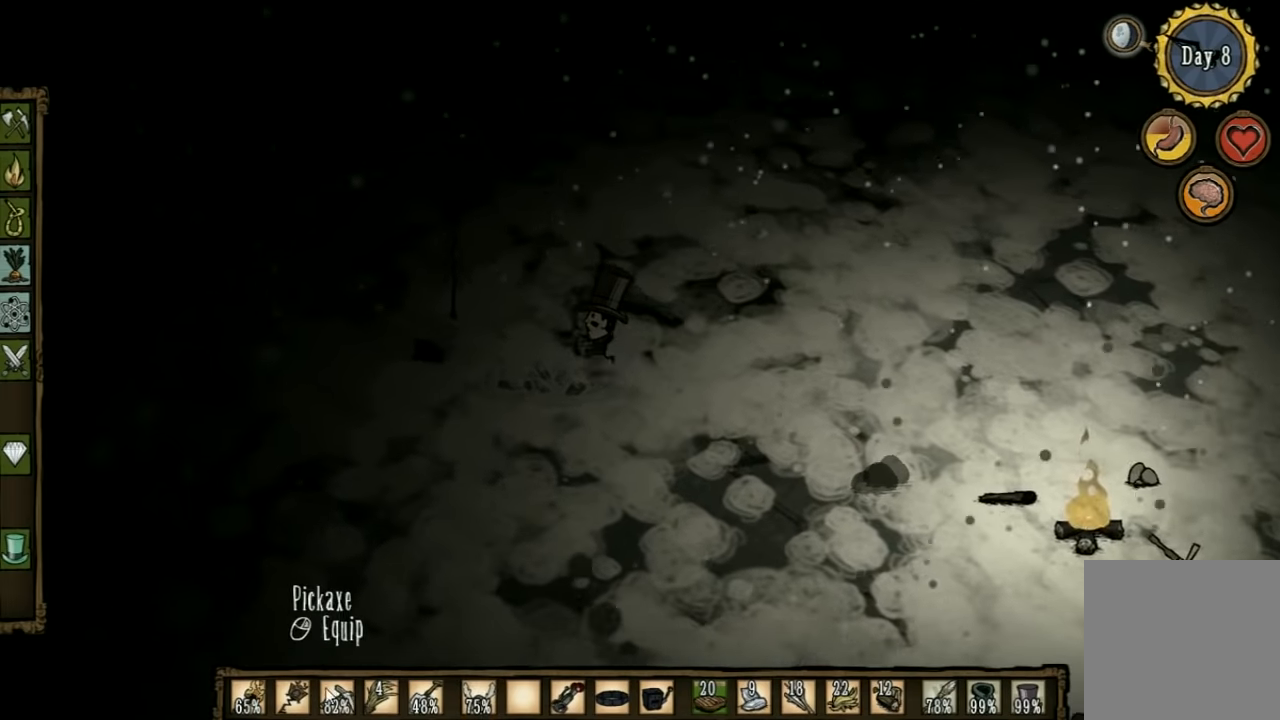
{"keys": ["a", "w"], "events": [[166, "shift", "down"], [300, "shift", "up"]]}
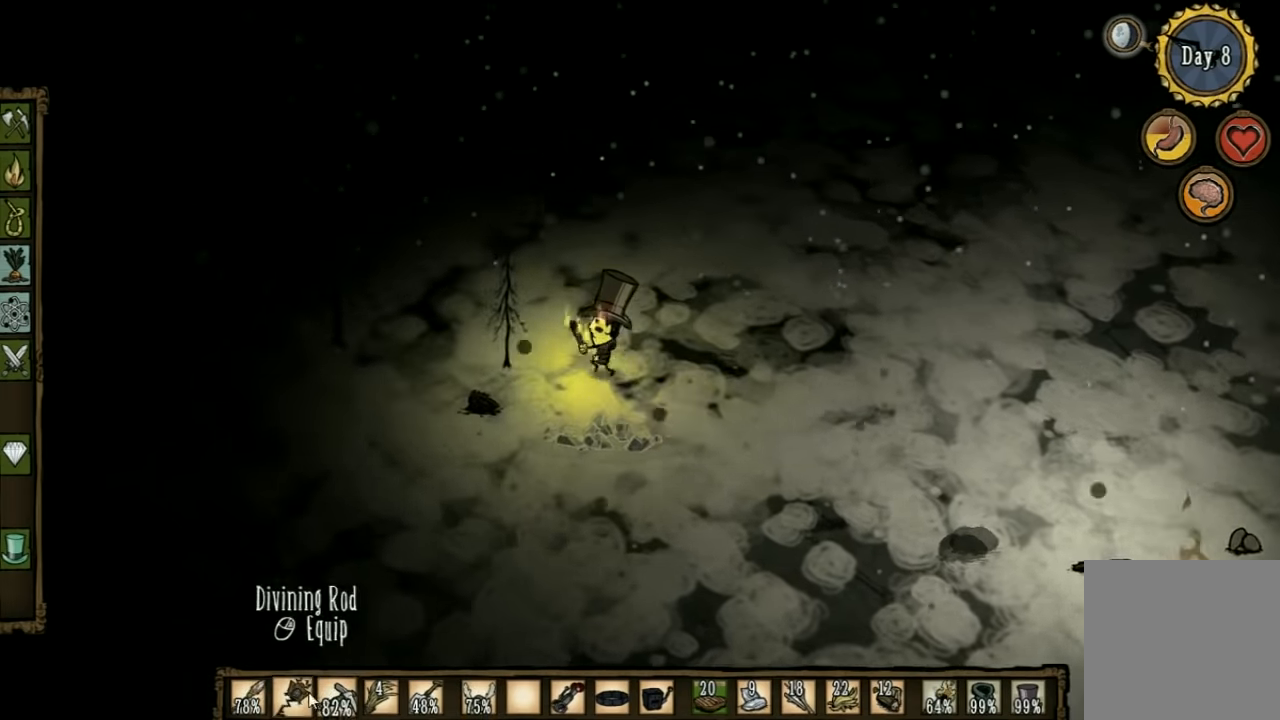
{"keys": ["a", "w"], "events": []}
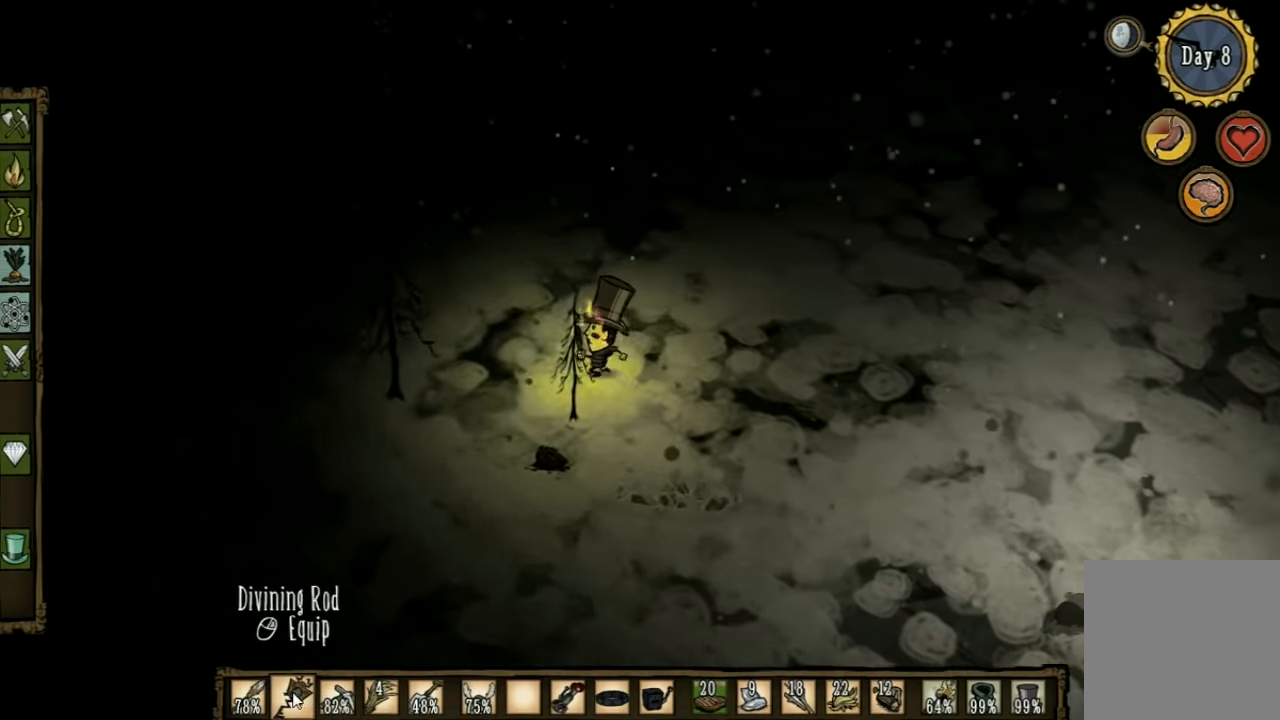
{"keys": ["a", "w"], "events": []}
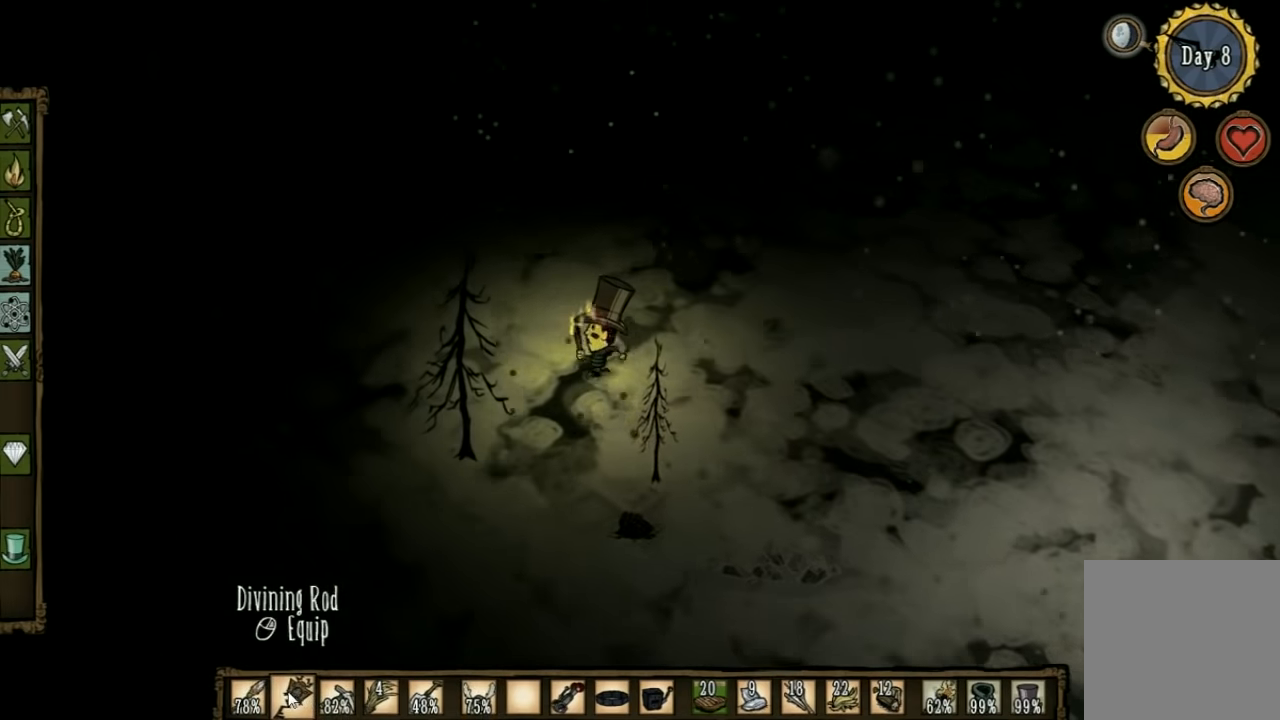
{"keys": ["a", "w"], "events": []}